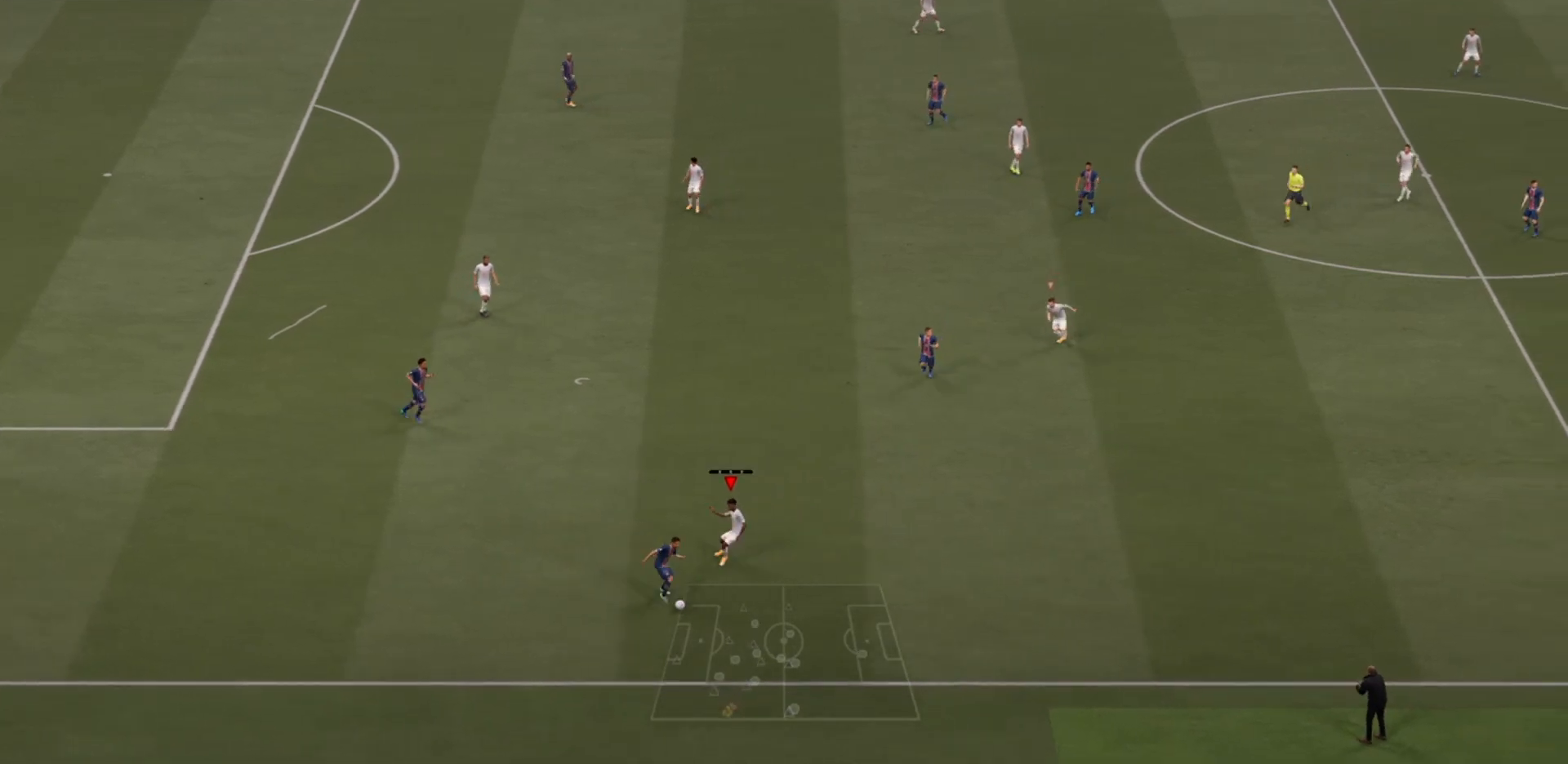
Gameplay with a controller (PlayStation layout); each line is a JSON object with the inputs held at the frame after it. "events" lists button and stick changes between this image and that frame as [ms after this image, input, new state], when the widget could be followed in between. Not read: L3 R3.
{"buttons": ["R2"], "left_stick": "right", "right_stick": "center", "events": [[267, "left_stick", "up-right"], [367, "left_stick", "right"]]}
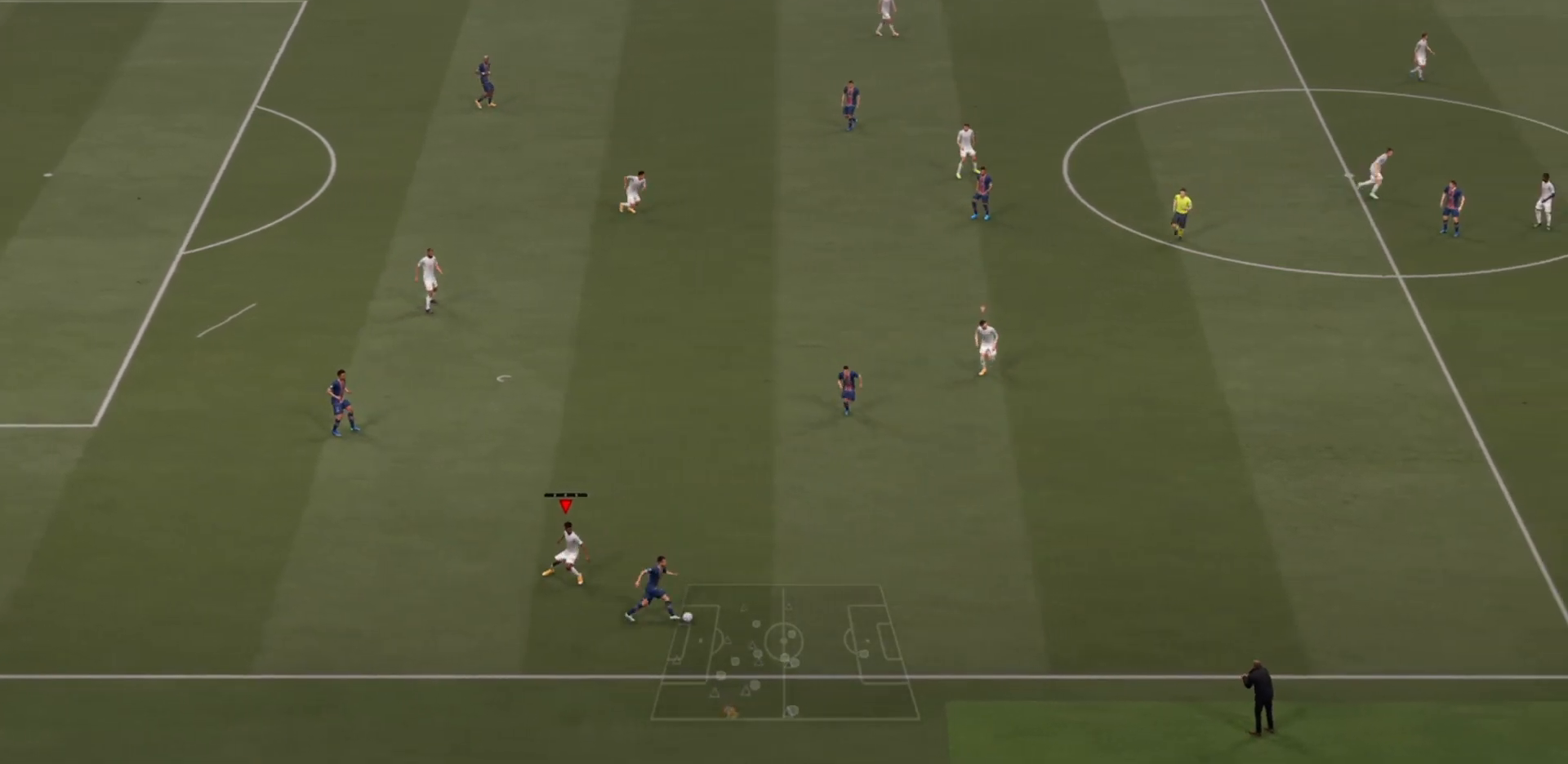
{"buttons": ["R2"], "left_stick": "right", "right_stick": "center", "events": []}
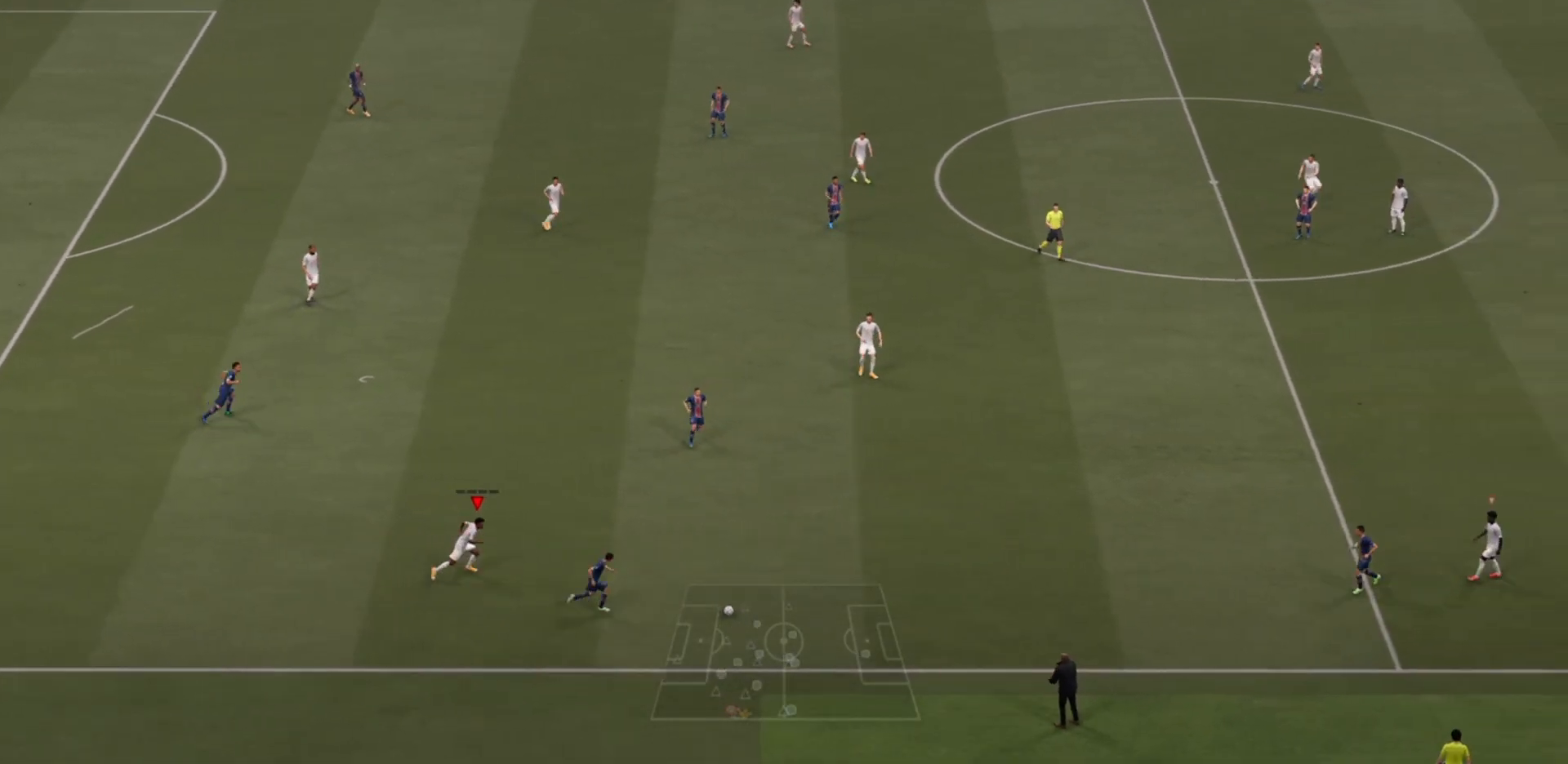
{"buttons": ["L1", "R2"], "left_stick": "down-left", "right_stick": "center", "events": [[433, "L1", "down"], [500, "left_stick", "down-left"]]}
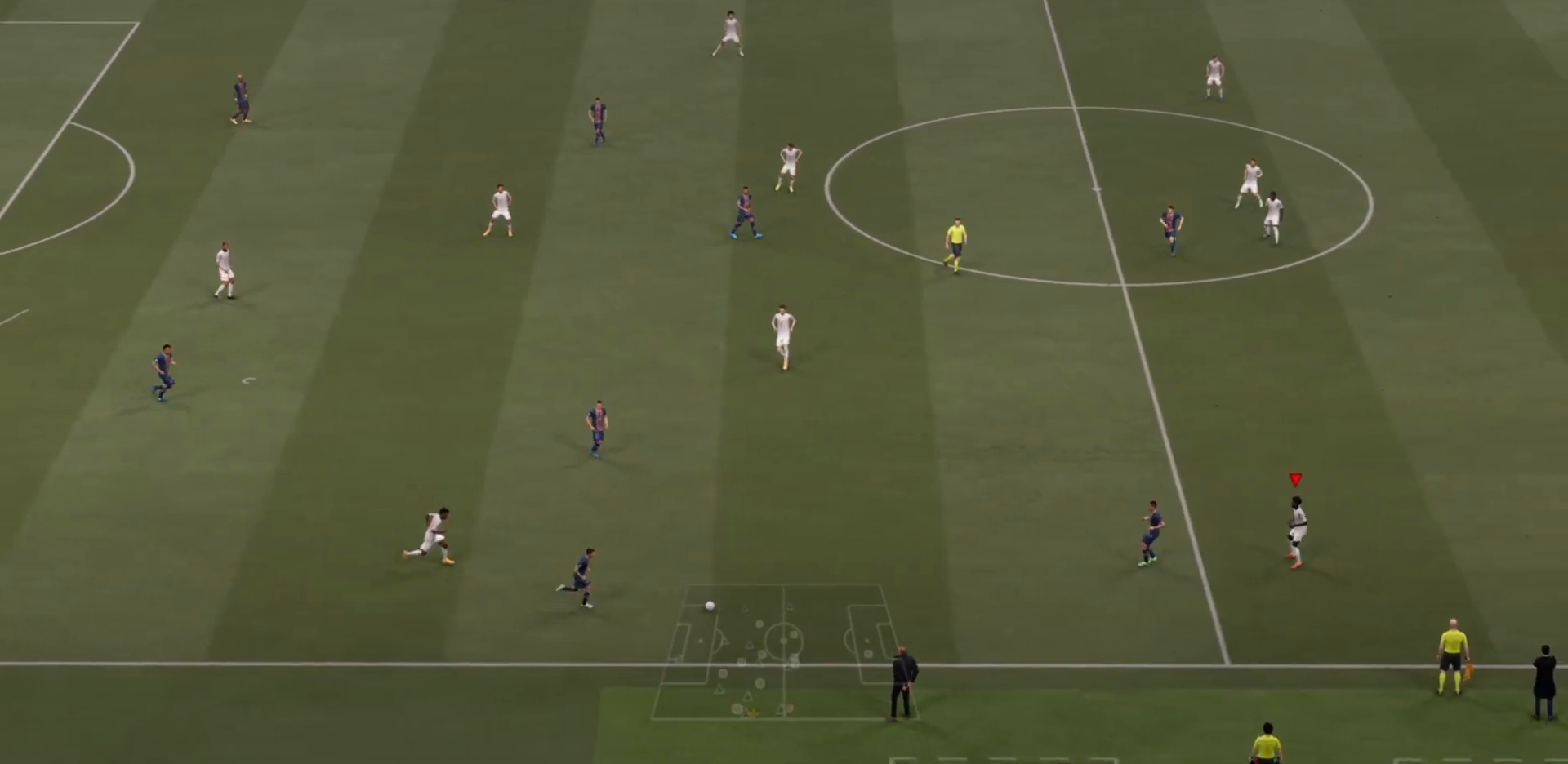
{"buttons": ["R2"], "left_stick": "left", "right_stick": "center", "events": [[100, "L1", "up"], [500, "left_stick", "left"]]}
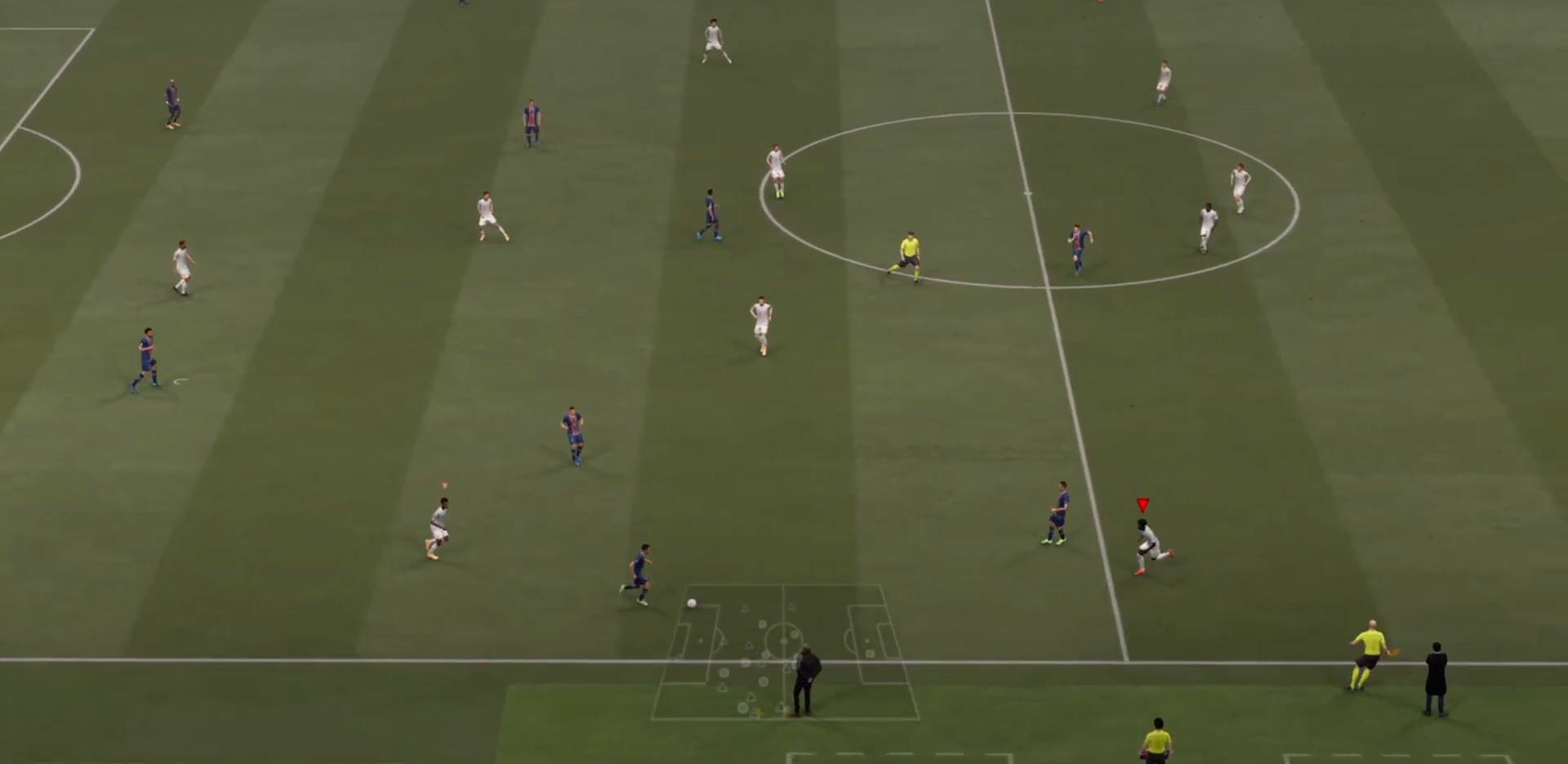
{"buttons": ["R2"], "left_stick": "up-left", "right_stick": "center", "events": [[200, "left_stick", "up-left"]]}
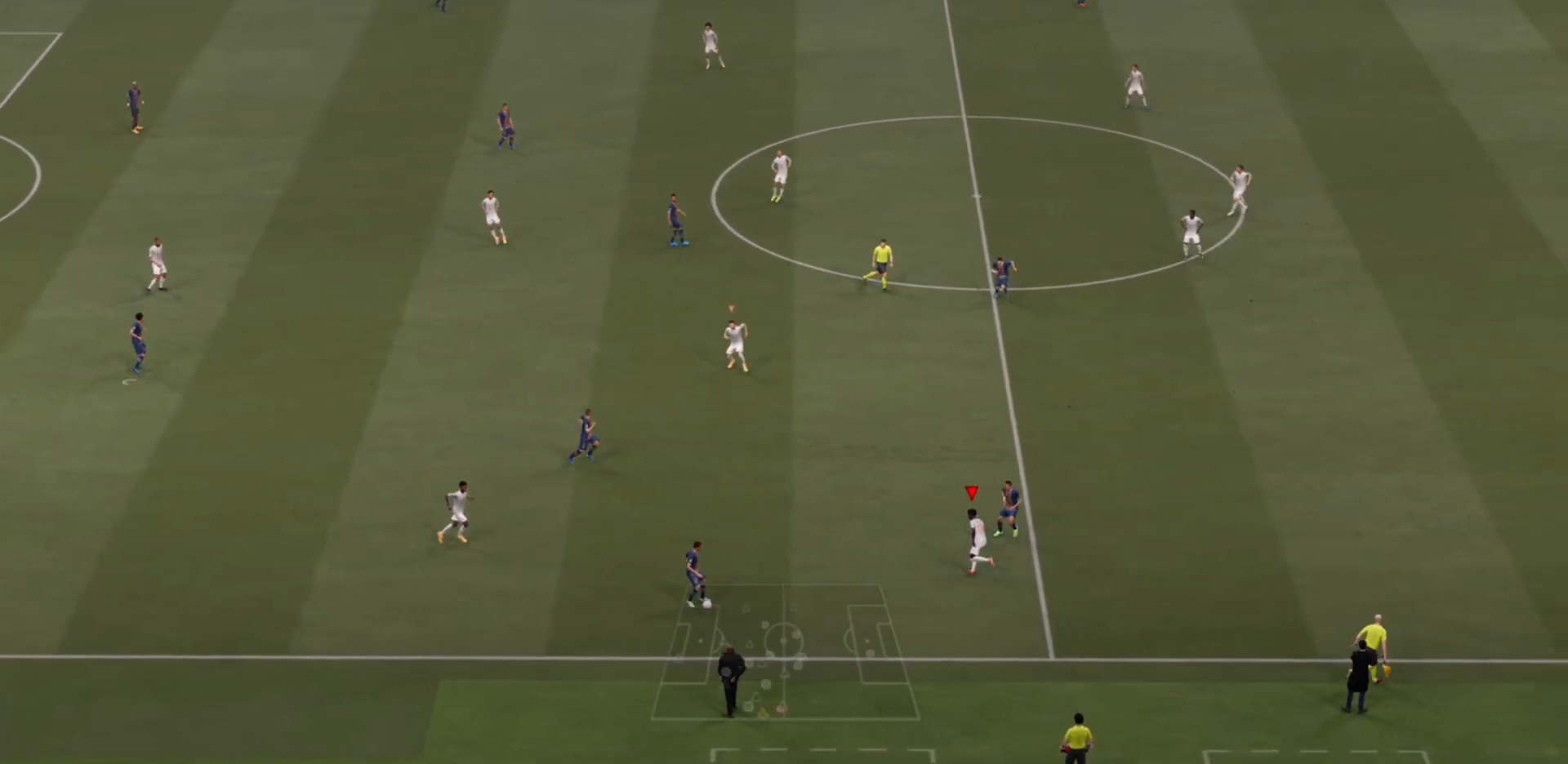
{"buttons": ["R2"], "left_stick": "right", "right_stick": "center", "events": [[233, "left_stick", "center"], [300, "left_stick", "down-right"], [367, "left_stick", "right"]]}
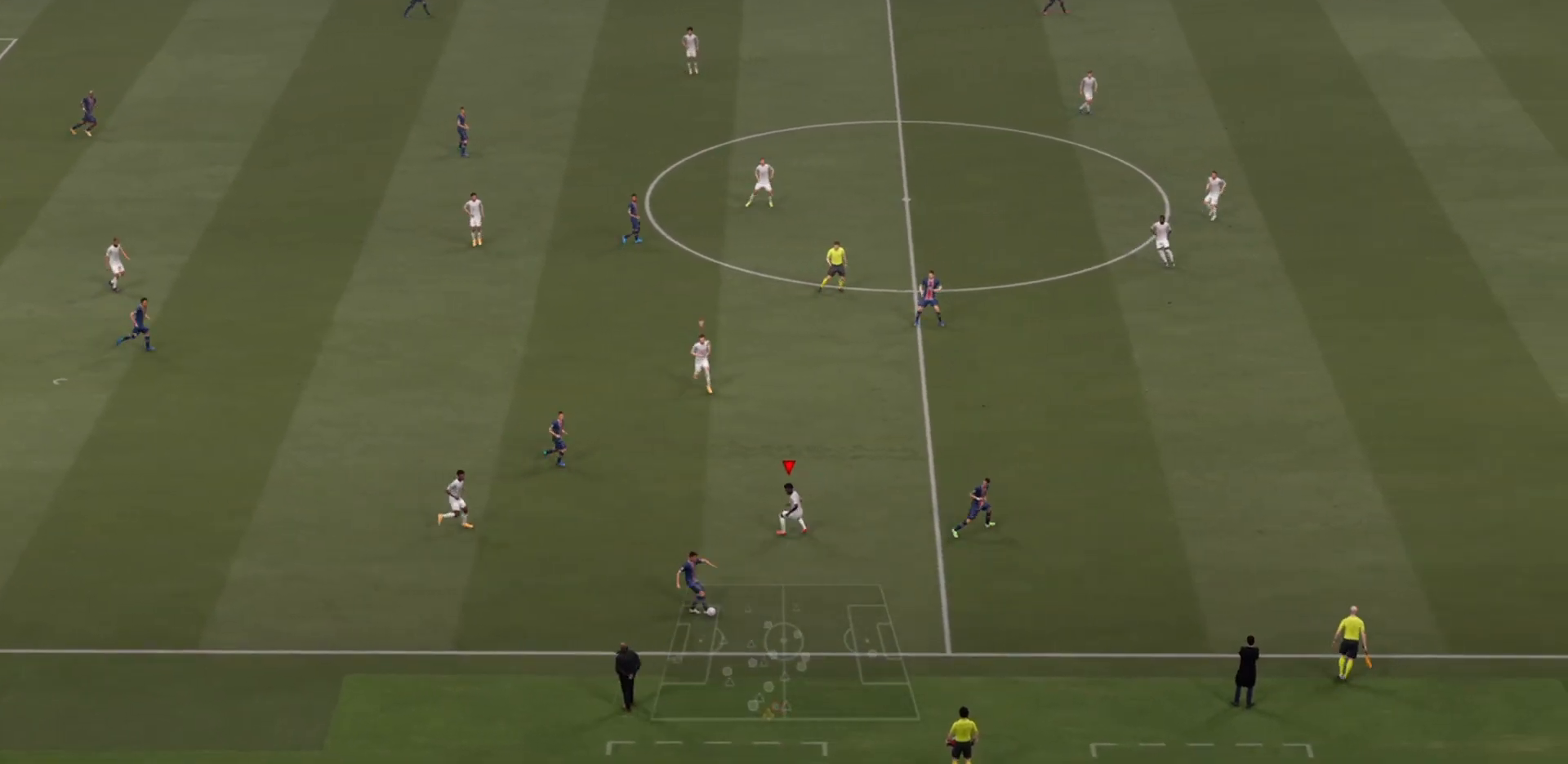
{"buttons": ["R2"], "left_stick": "right", "right_stick": "center", "events": []}
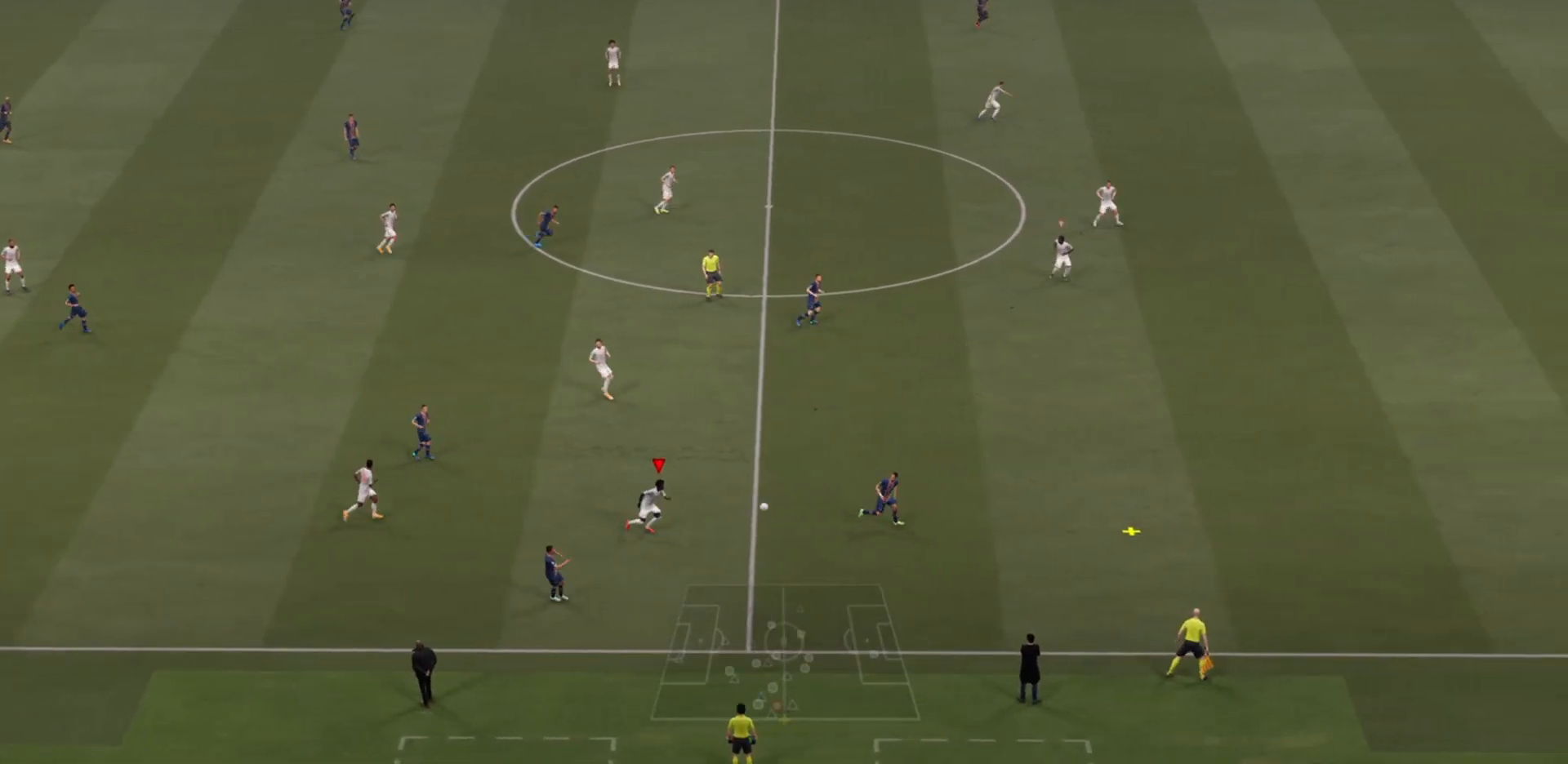
{"buttons": ["R2"], "left_stick": "right", "right_stick": "center", "events": []}
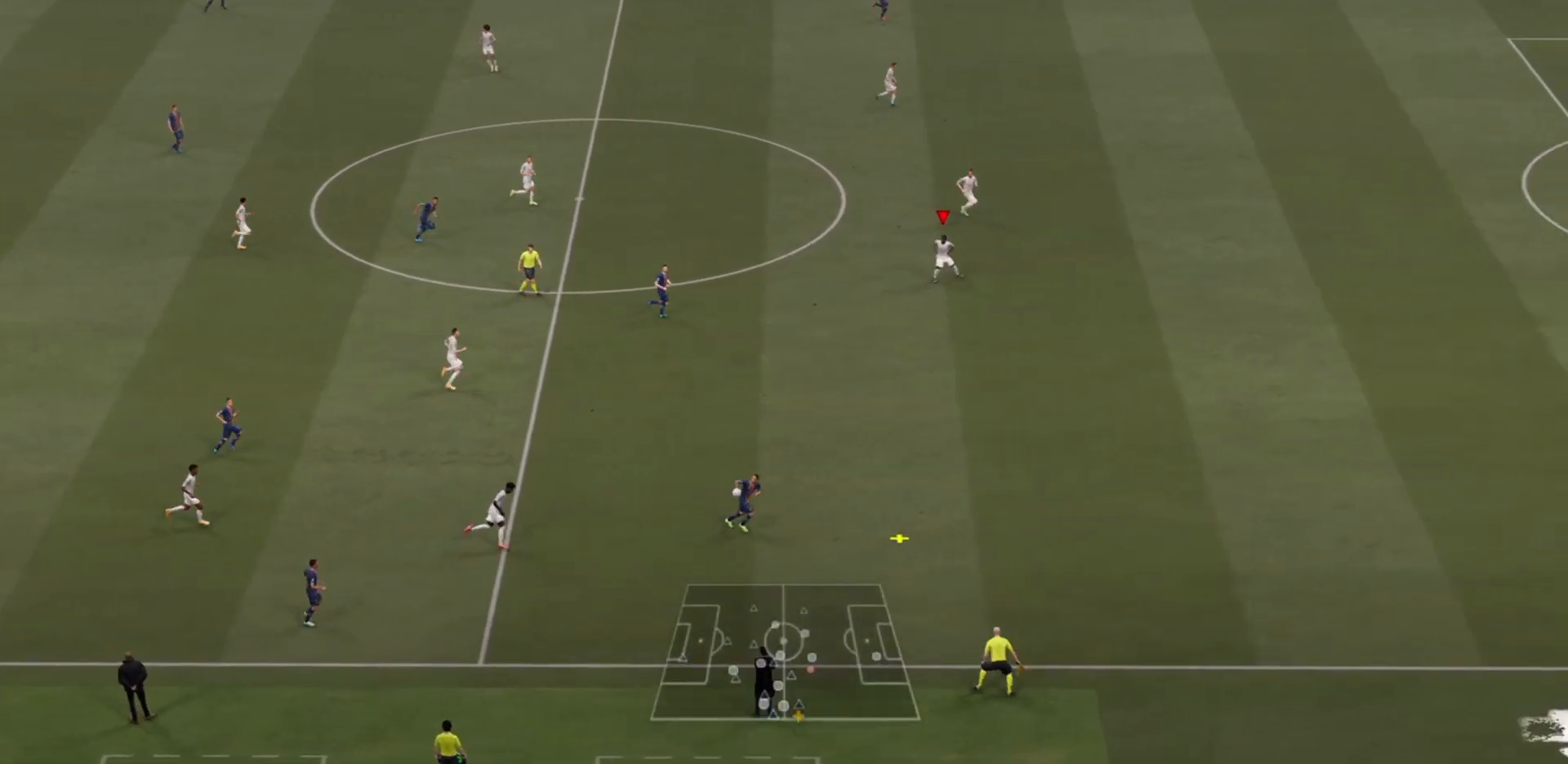
{"buttons": ["R2"], "left_stick": "right", "right_stick": "center", "events": []}
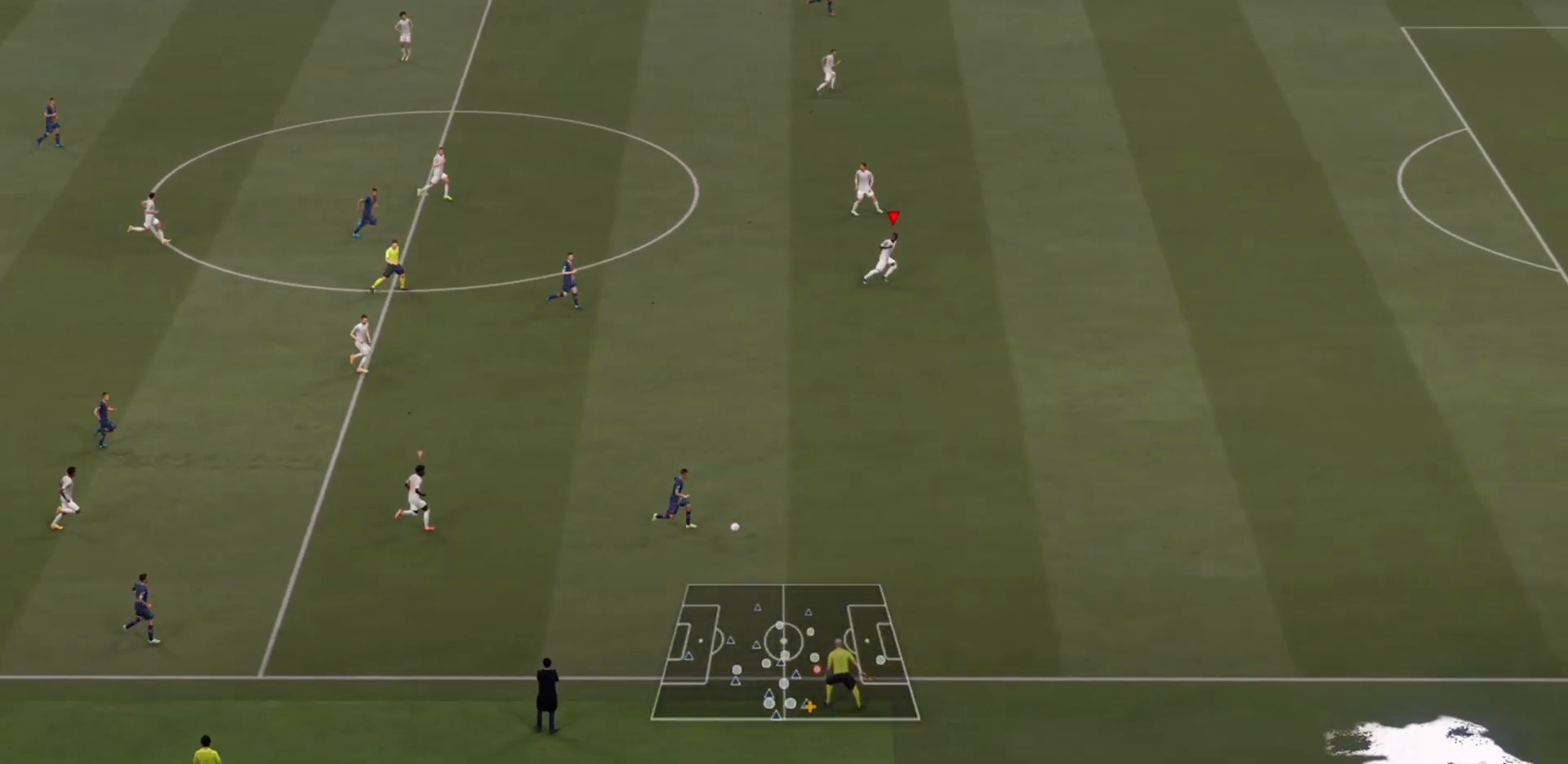
{"buttons": ["R2"], "left_stick": "right", "right_stick": "center", "events": [[200, "L1", "down"], [300, "L1", "up"]]}
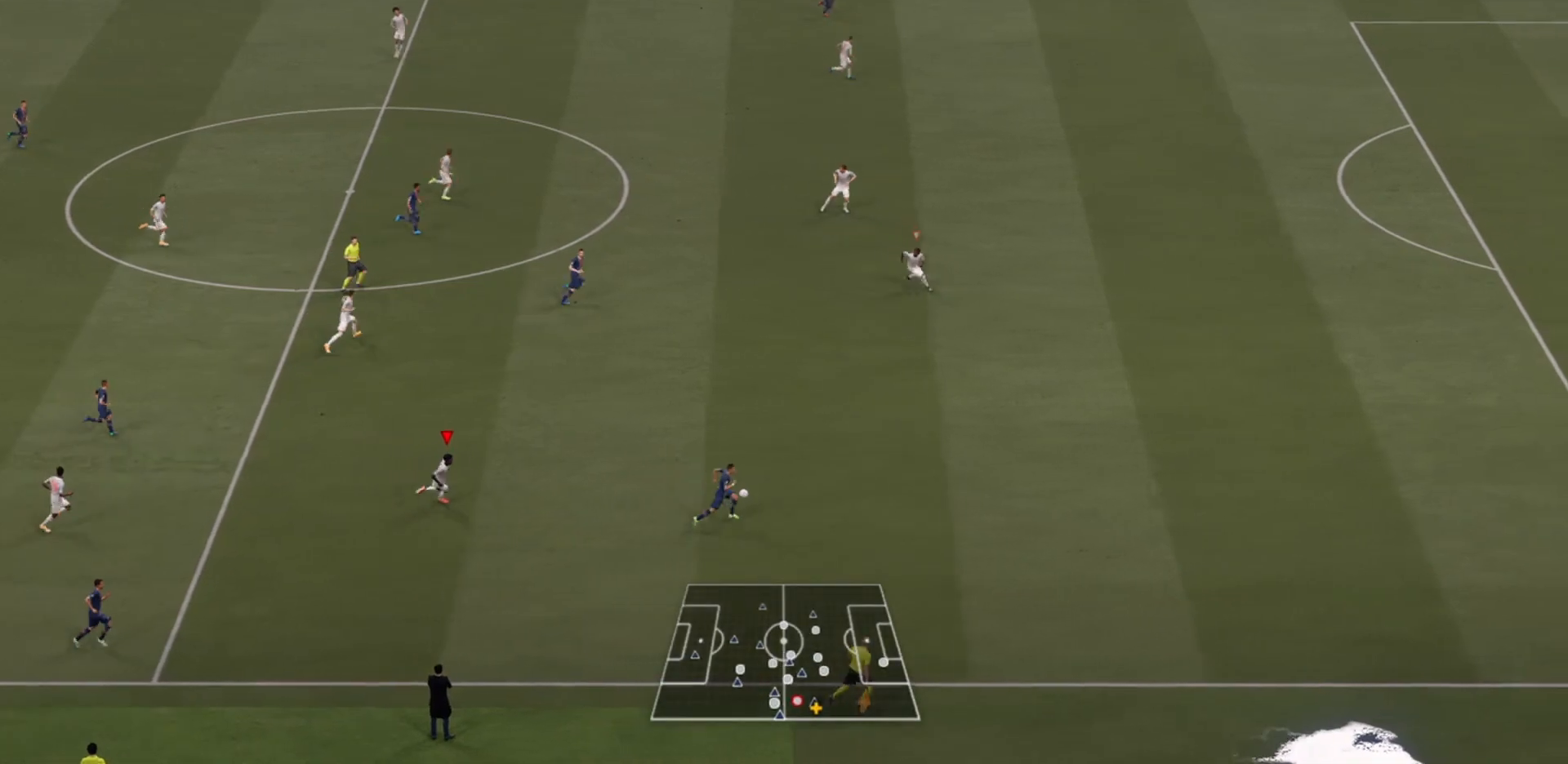
{"buttons": ["R2"], "left_stick": "right", "right_stick": "center", "events": []}
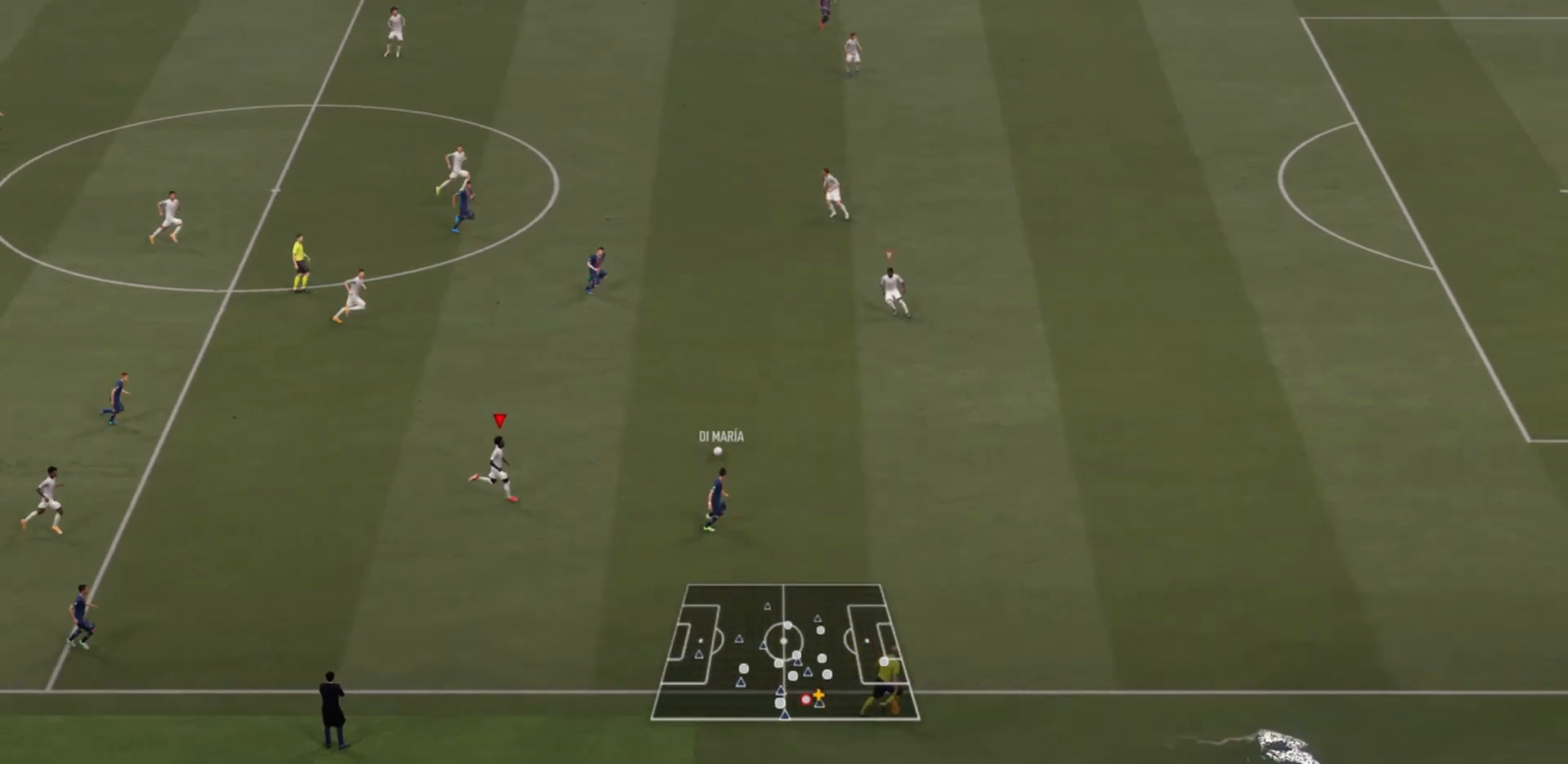
{"buttons": ["L1", "R2"], "left_stick": "up", "right_stick": "center", "events": [[333, "left_stick", "up-right"], [400, "L1", "down"], [467, "left_stick", "up"]]}
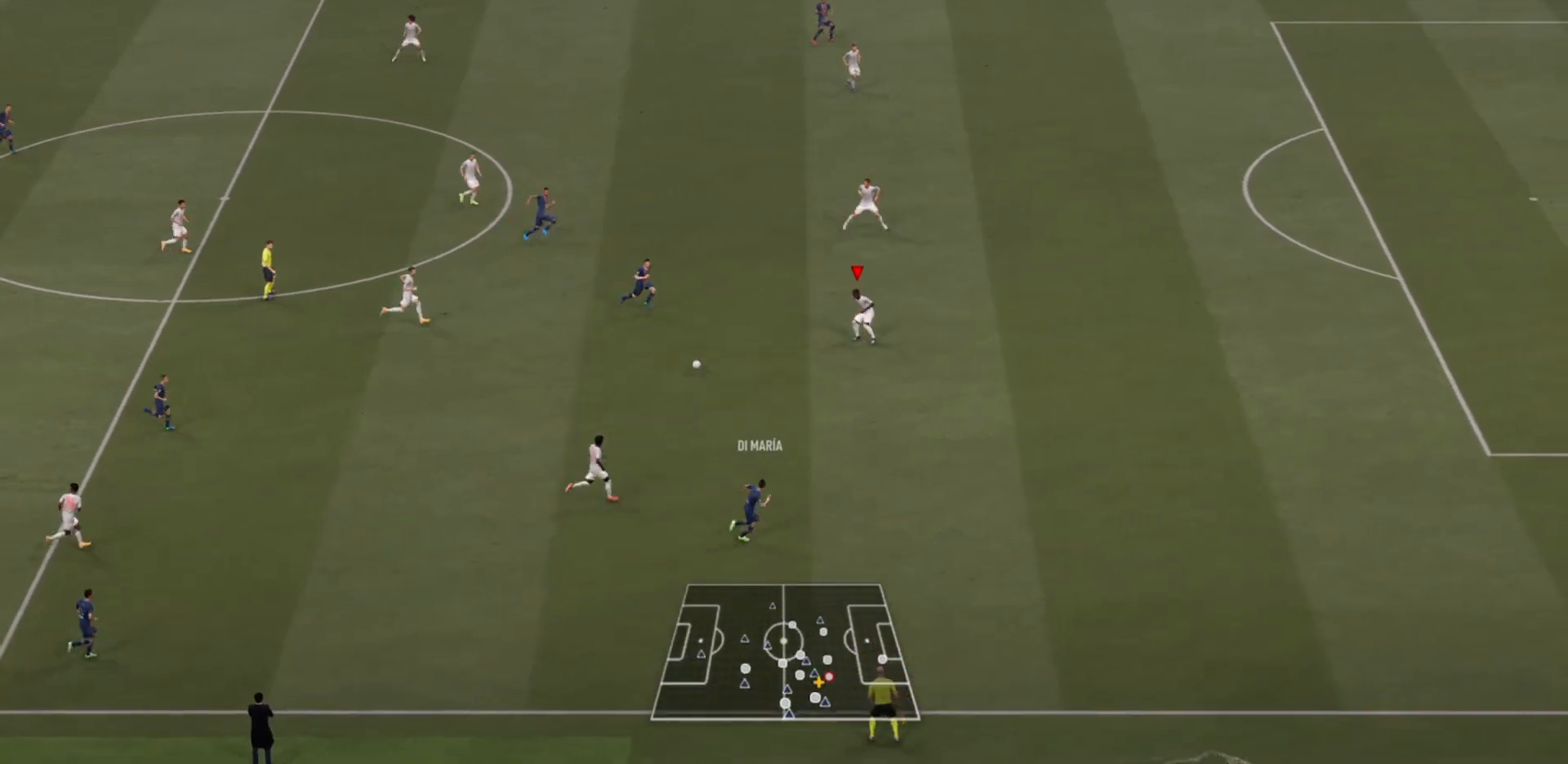
{"buttons": ["R2"], "left_stick": "up-left", "right_stick": "center", "events": [[33, "L1", "up"], [367, "left_stick", "up-left"]]}
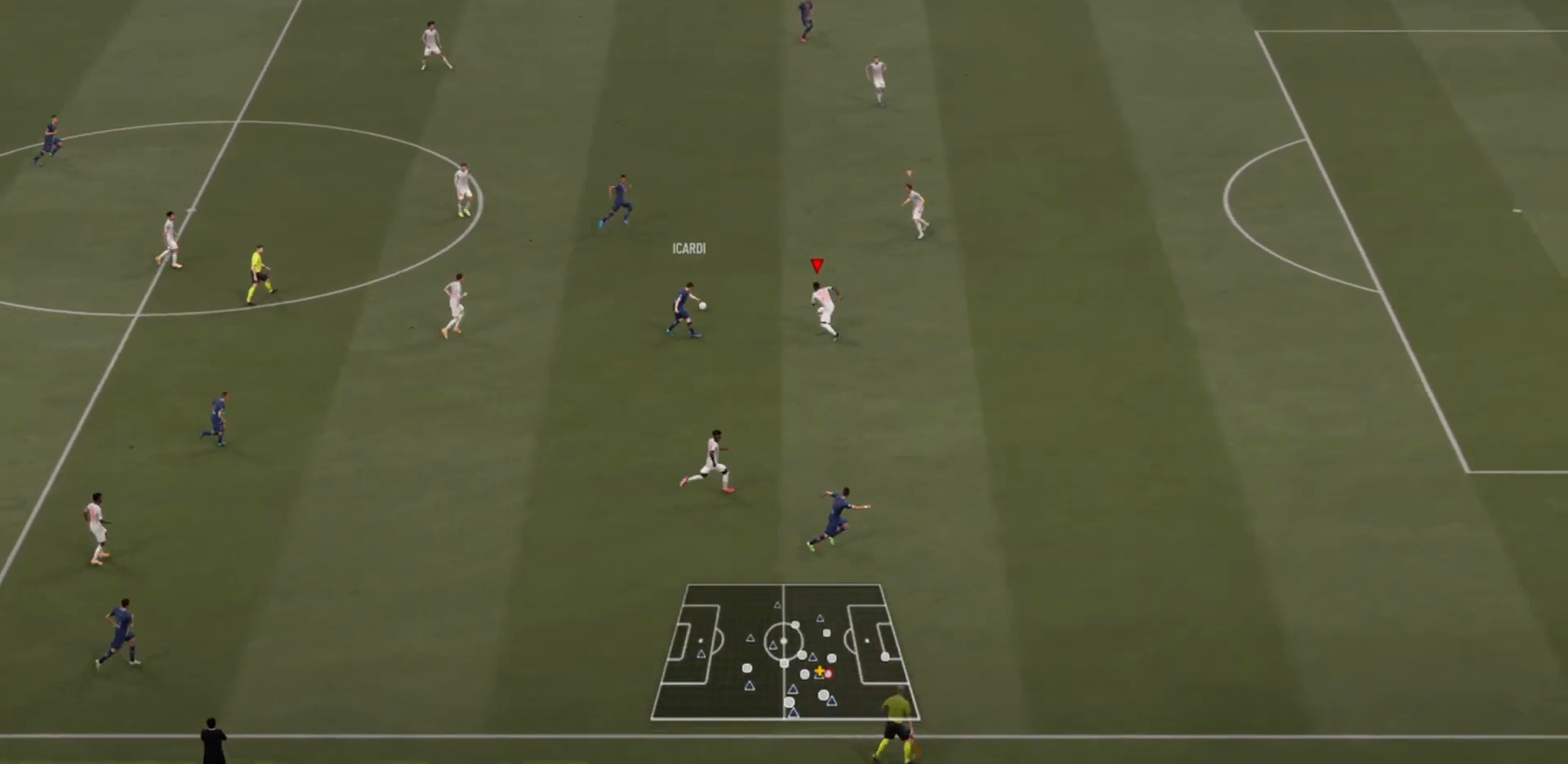
{"buttons": ["R2"], "left_stick": "up-left", "right_stick": "center", "events": [[267, "L1", "down"], [433, "L1", "up"]]}
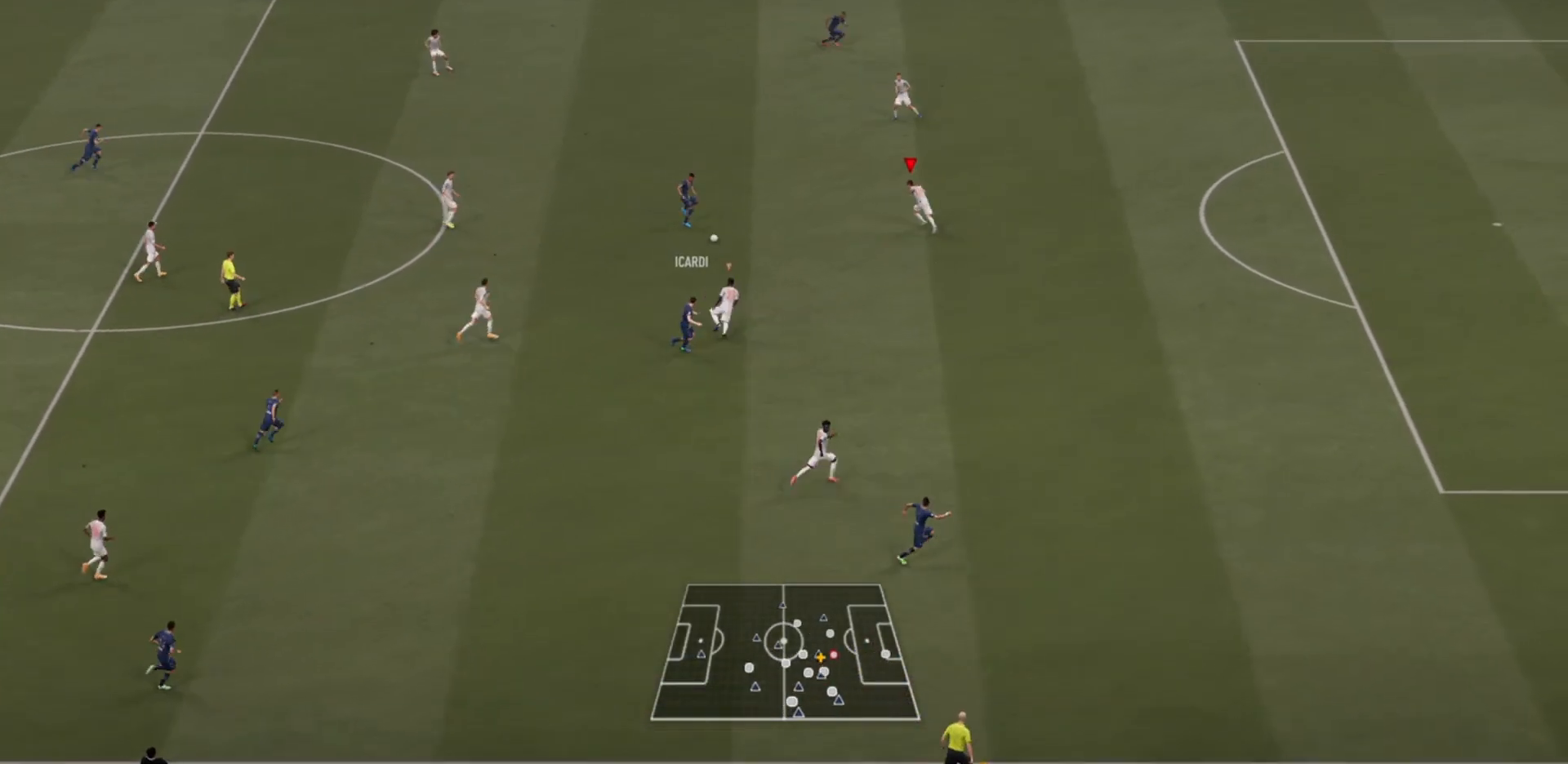
{"buttons": ["CIRCLE", "R2"], "left_stick": "left", "right_stick": "center", "events": [[433, "left_stick", "left"], [467, "CIRCLE", "down"]]}
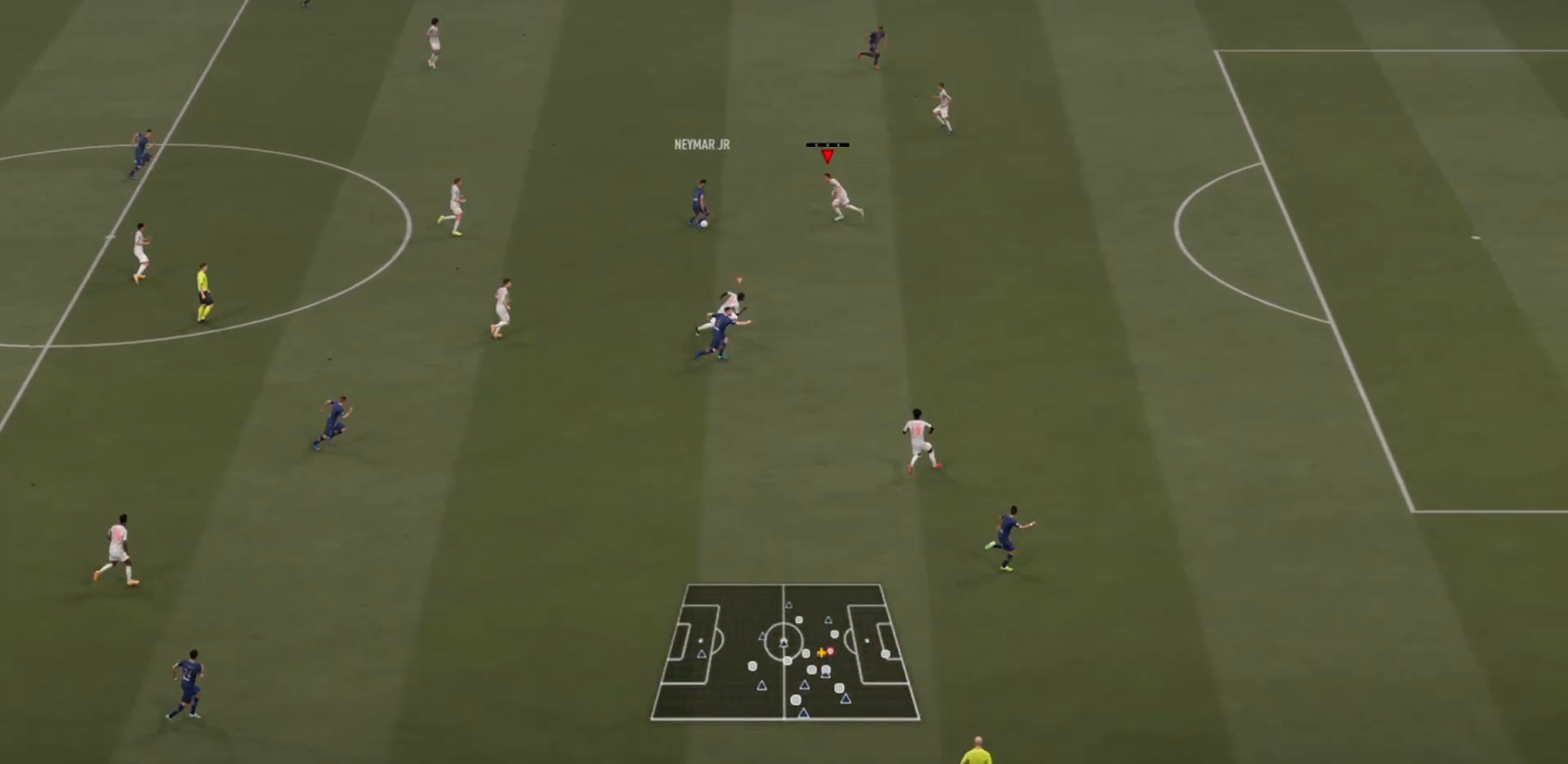
{"buttons": ["R2"], "left_stick": "left", "right_stick": "center", "events": [[400, "CIRCLE", "up"]]}
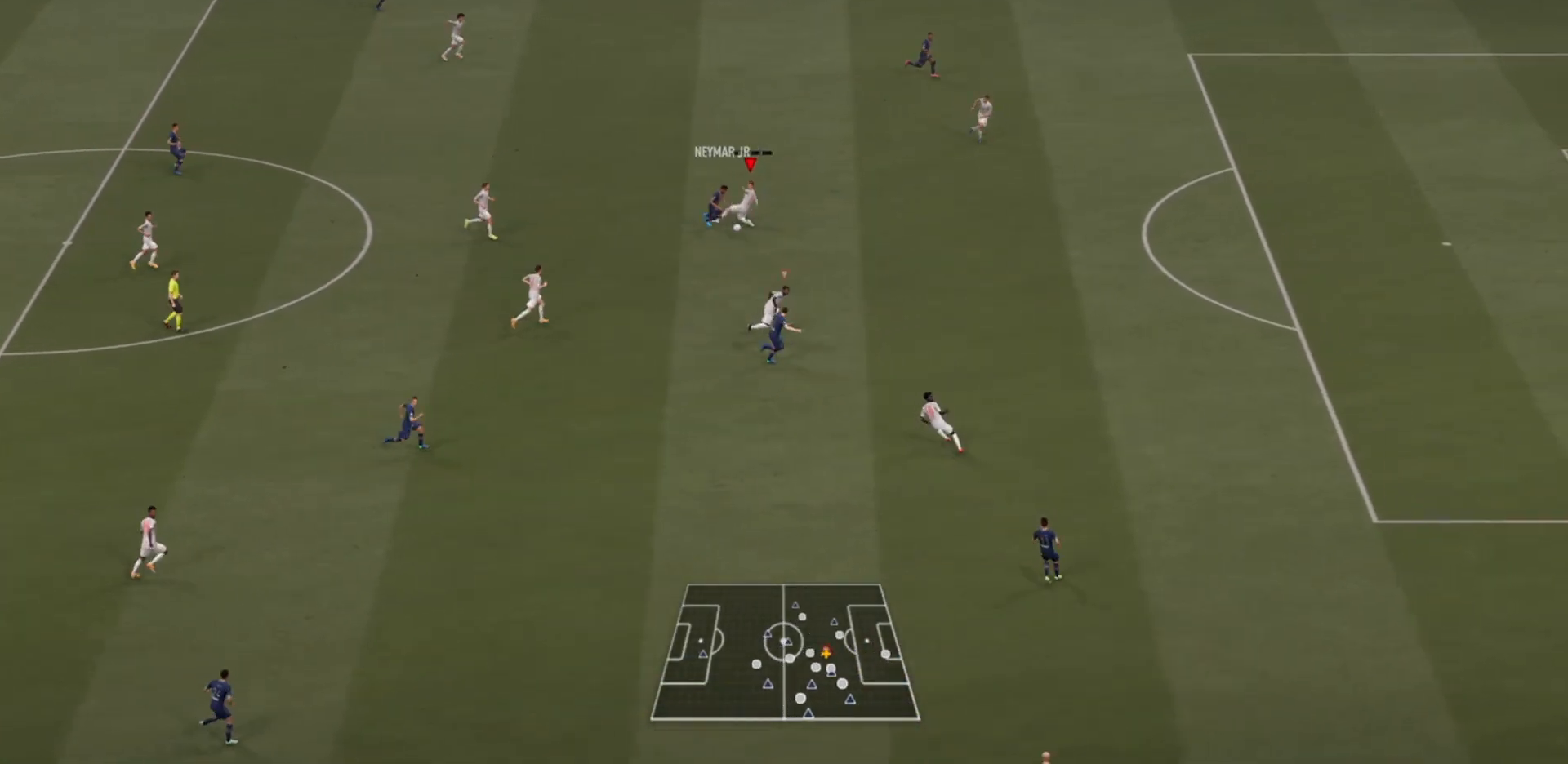
{"buttons": ["L1", "R2"], "left_stick": "up-right", "right_stick": "center", "events": [[400, "L1", "down"], [400, "left_stick", "up-right"]]}
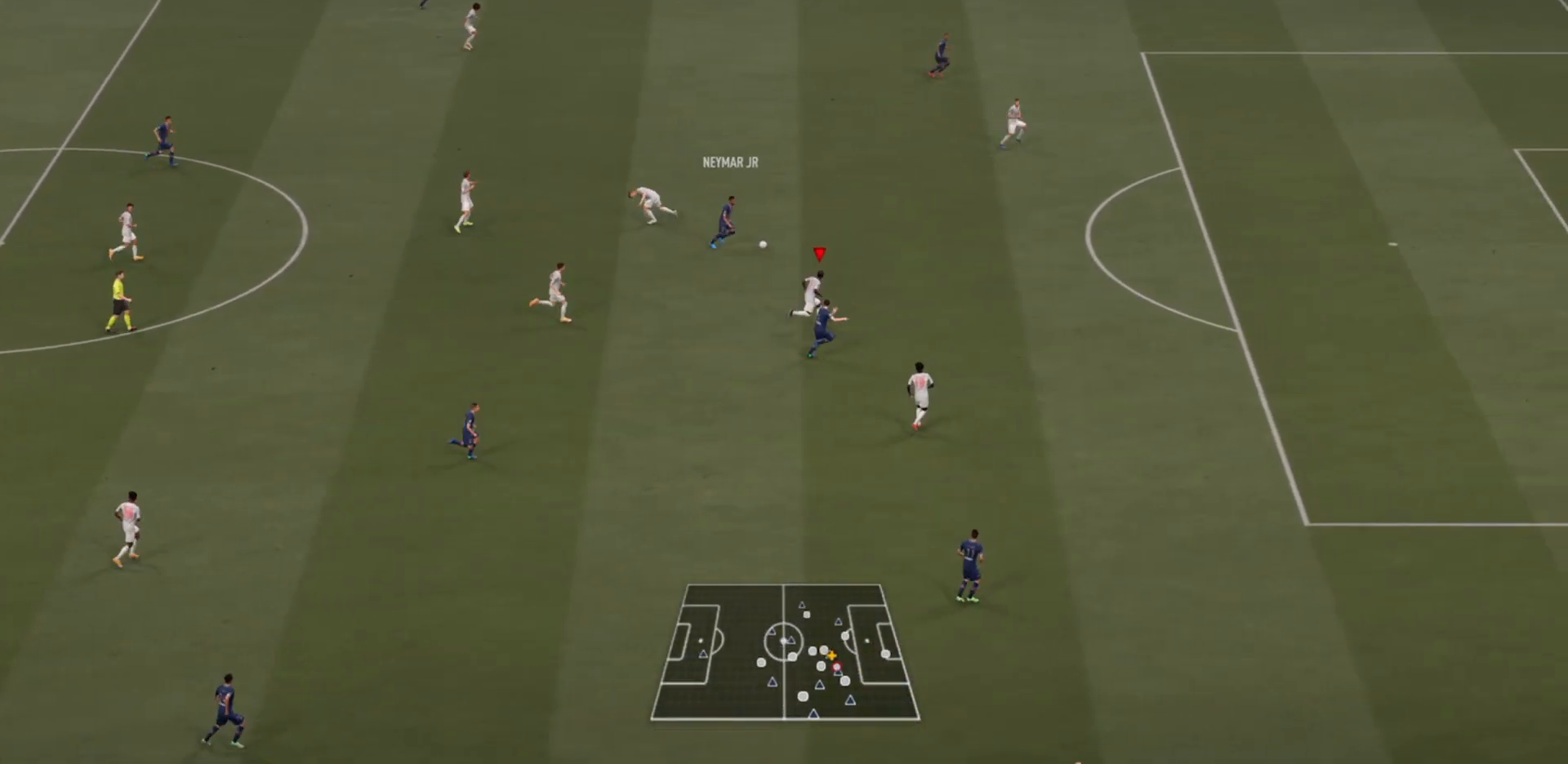
{"buttons": ["R2"], "left_stick": "up-right", "right_stick": "center"}
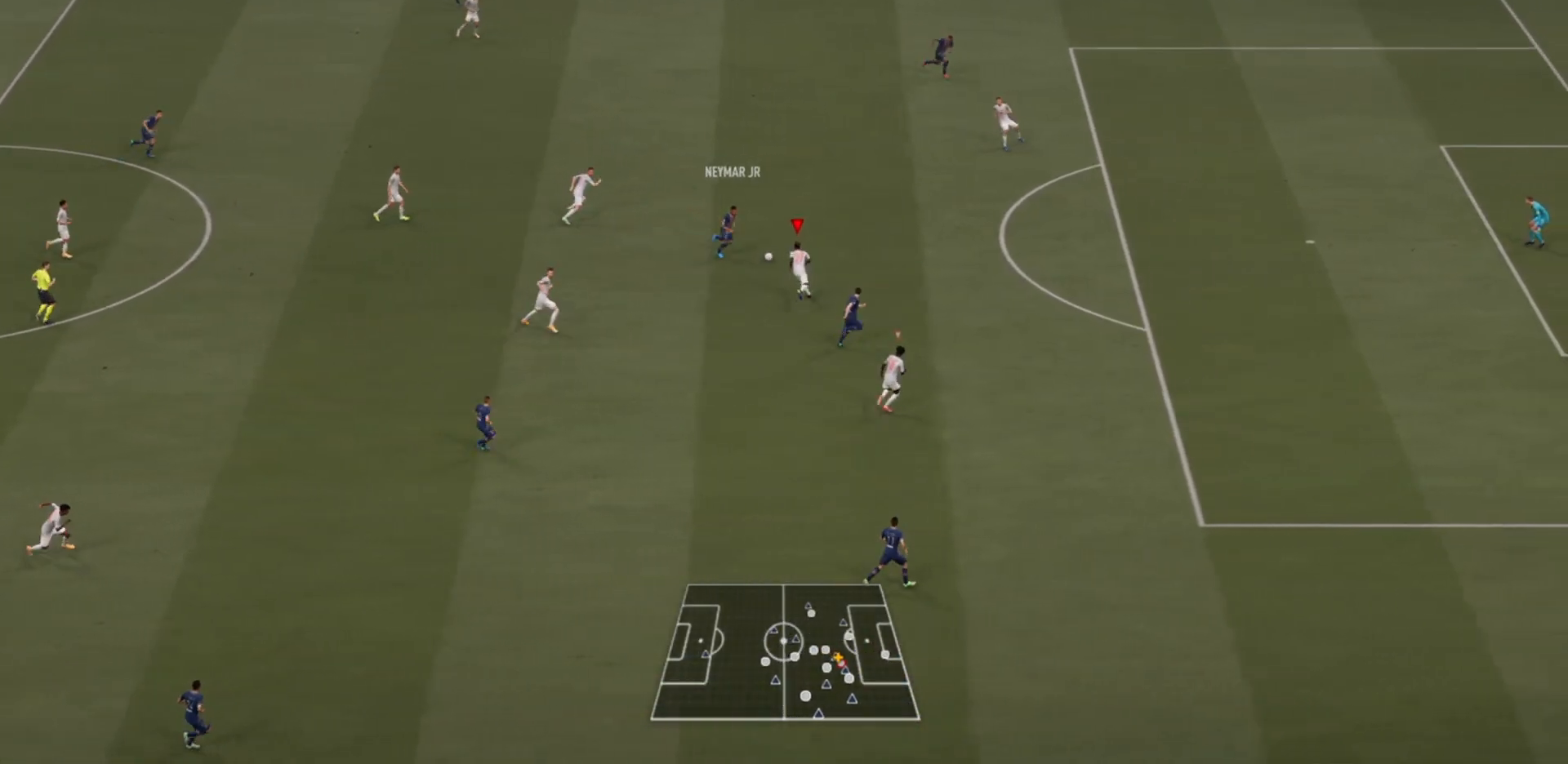
{"buttons": ["R2"], "left_stick": "up", "right_stick": "center", "events": [[67, "CIRCLE", "down"], [67, "left_stick", "up"], [233, "CIRCLE", "up"]]}